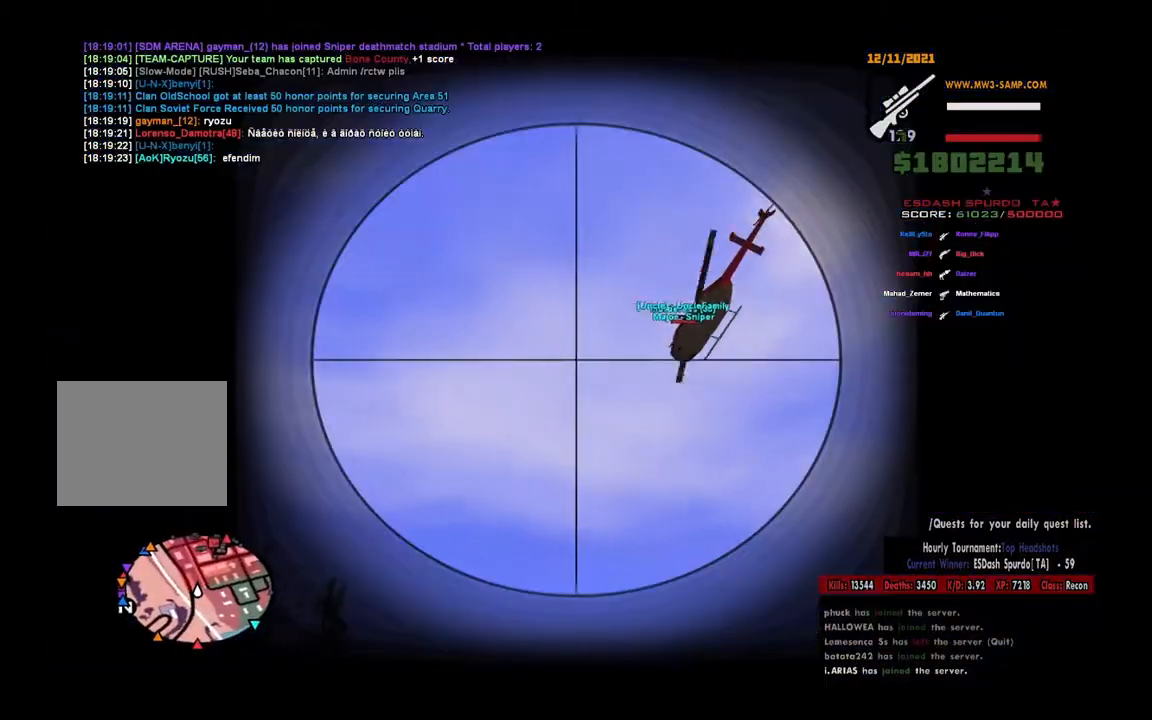
Gameplay with keyboard and mouse; each line is a JSON object with the keys and mouse buttons held at the frame after it. "events" lists presses ("down") and releases ("up") of "a", "c", "d", "e", "q", "s", "shift", "space", "w", "mouse_left" and "mouse_right" between this image and that frame as [ms after this image, input, new state], when the widget could be followed in between. "mouse_left", "mouse_right" = the "left", "right" buttons of the "mouse" list. No other keys are recorded. Mouse movement is not recorded.
{"keys": ["a"], "mouse": ["right"], "events": [[283, "mouse_left", "down"], [433, "mouse_left", "up"]]}
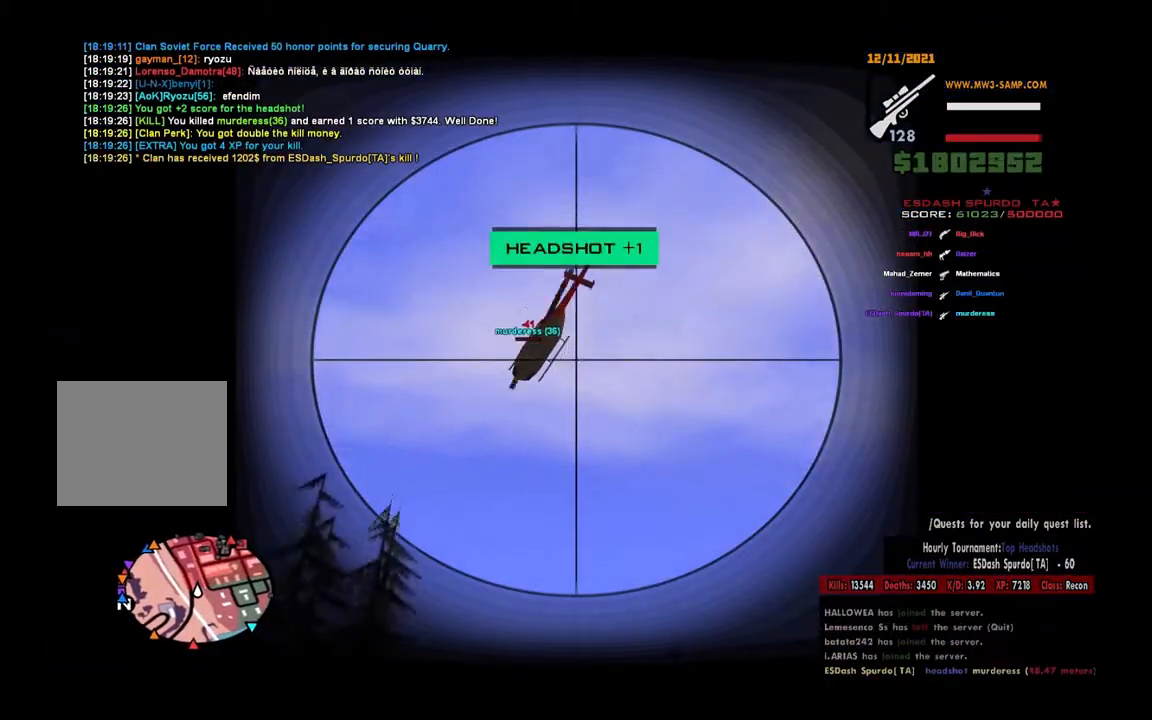
{"keys": ["a", "w"], "mouse": [], "events": [[200, "w", "down"], [433, "mouse_right", "up"]]}
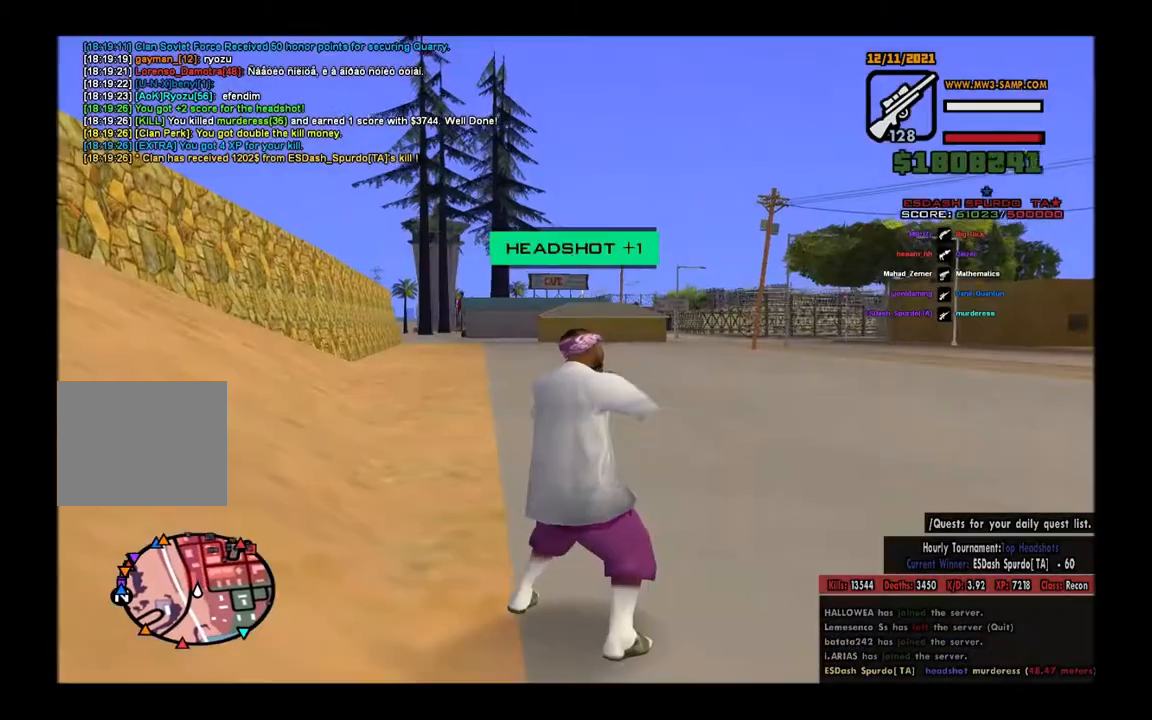
{"keys": ["a", "space", "w"], "mouse": [], "events": [[83, "space", "down"], [200, "space", "up"], [283, "space", "down"], [367, "space", "up"], [483, "space", "down"]]}
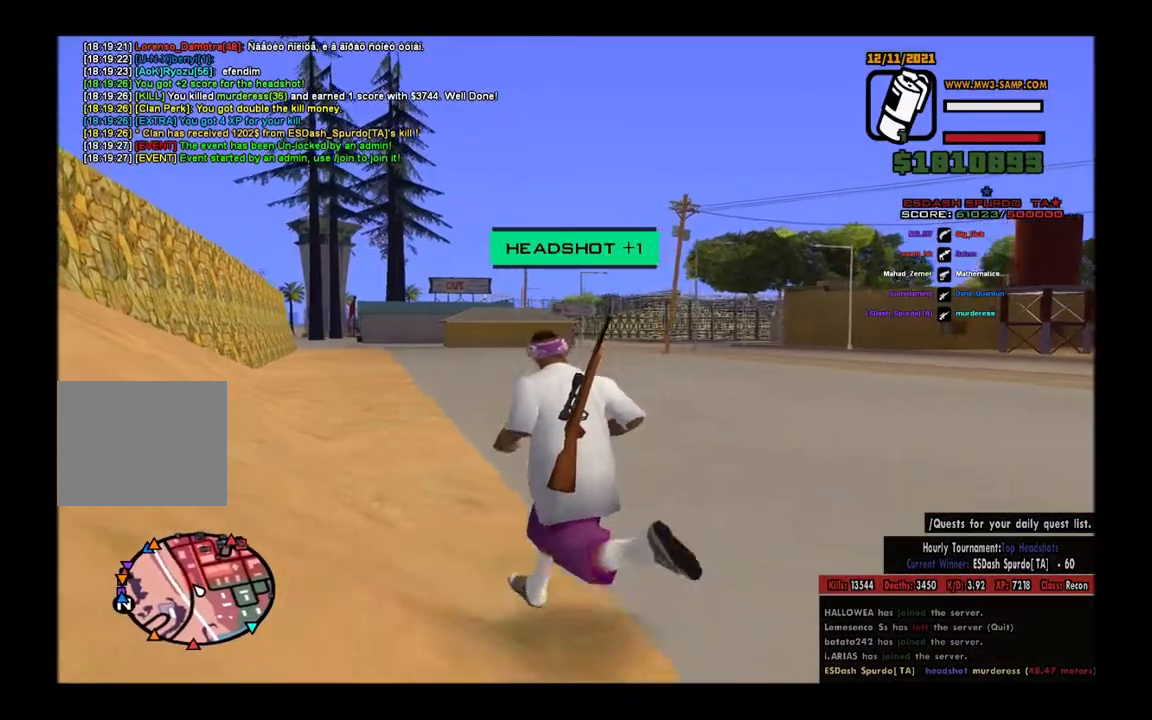
{"keys": ["a"], "mouse": ["right"], "events": [[50, "a", "up"], [50, "d", "down"], [50, "w", "up"], [67, "space", "up"], [150, "space", "down"], [317, "space", "up"], [350, "space", "down"], [367, "space", "up"], [400, "d", "up"], [433, "a", "down"], [433, "mouse_right", "down"]]}
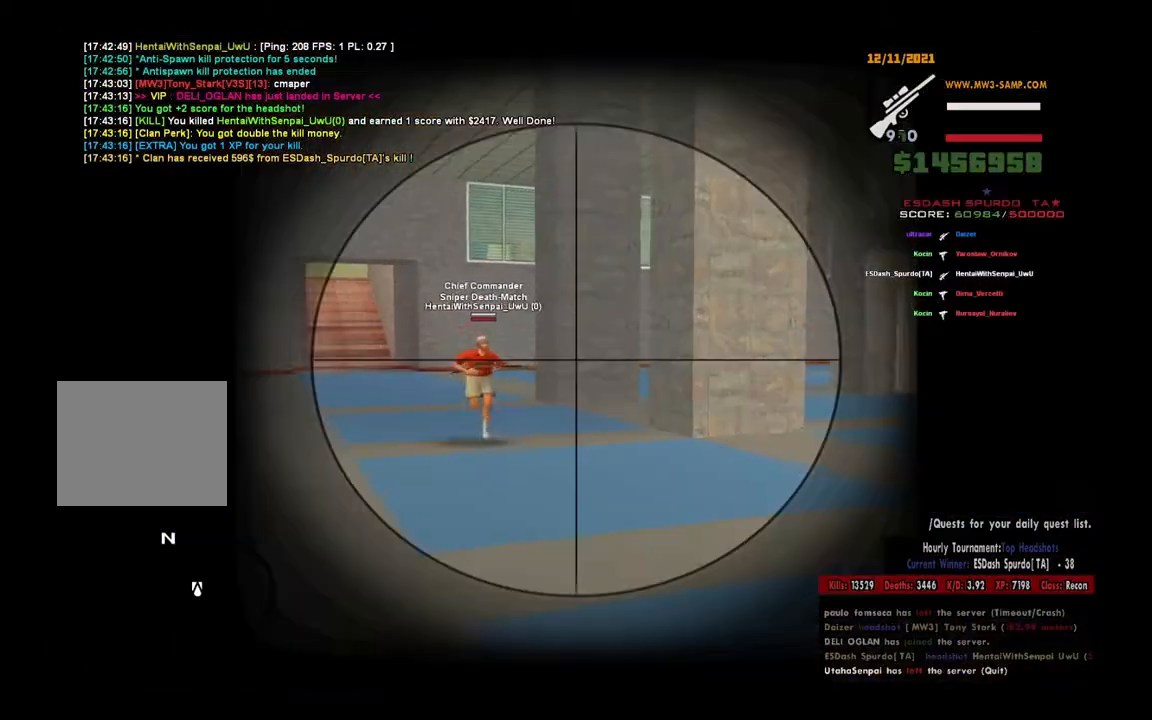
{"keys": ["a"], "mouse": [], "events": [[217, "mouse_left", "down"], [300, "c", "down"], [300, "mouse_right", "up"], [317, "mouse_left", "up"], [367, "space", "down"], [383, "c", "up"], [417, "space", "up"]]}
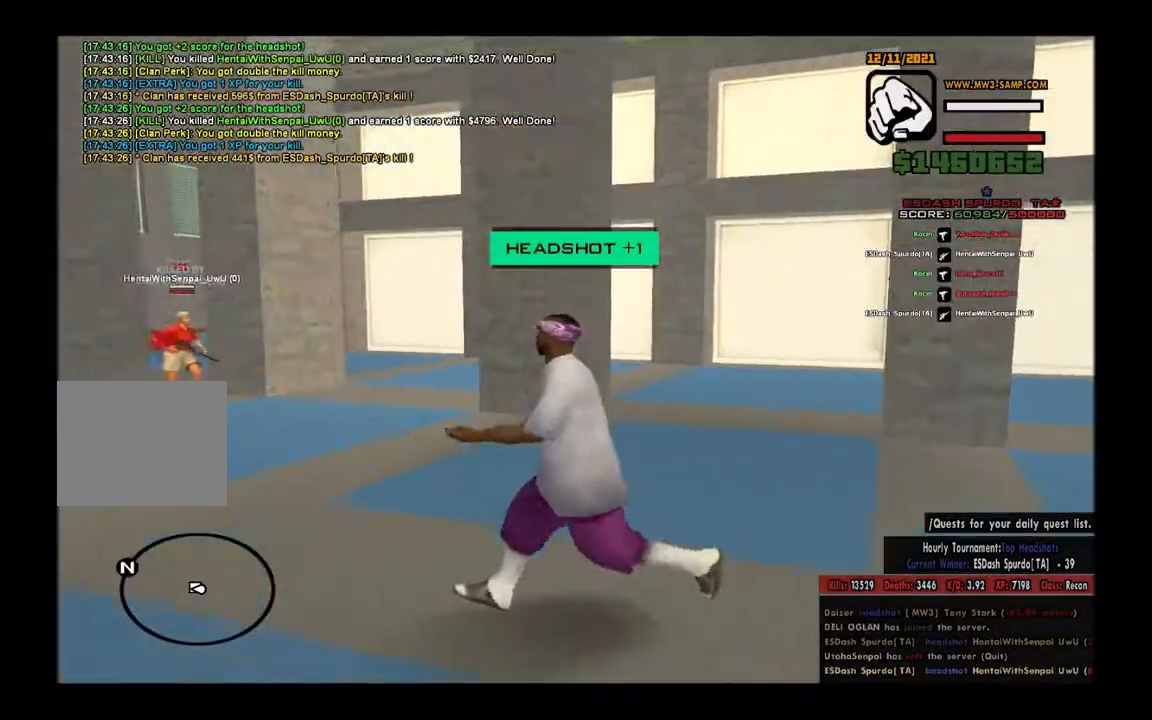
{"keys": ["a", "d", "space", "w"], "mouse": [], "events": [[17, "space", "down"], [100, "space", "up"], [167, "space", "down"], [350, "space", "up"], [400, "w", "down"], [500, "d", "down"], [500, "space", "down"]]}
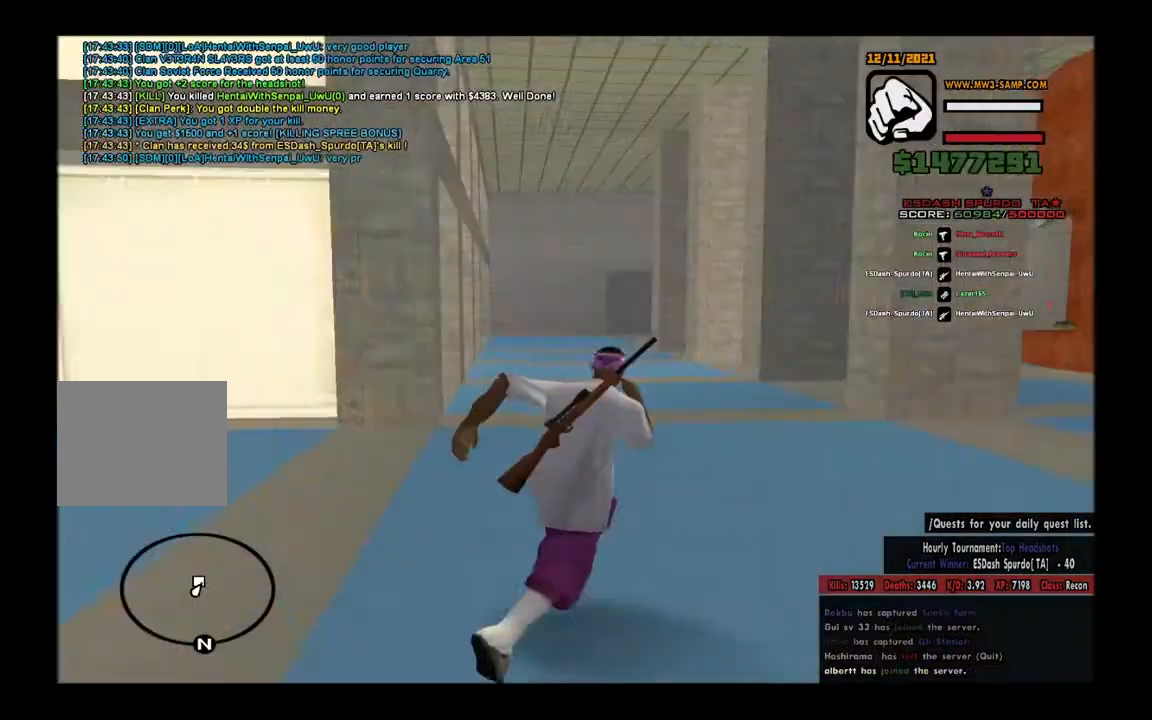
{"keys": ["a"], "mouse": ["right"], "events": [[50, "d", "up"], [133, "space", "up"], [250, "space", "down"], [300, "w", "up"], [383, "space", "up"], [483, "mouse_right", "down"]]}
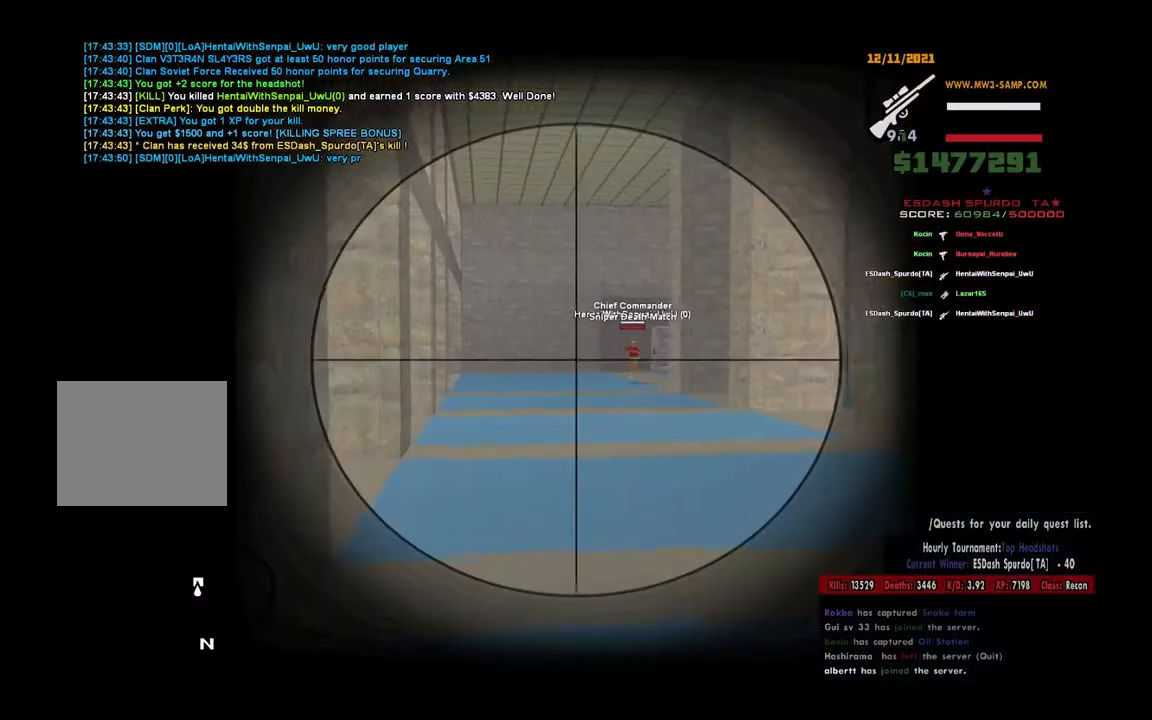
{"keys": ["d", "space"], "mouse": [], "events": [[17, "a", "up"], [17, "d", "down"], [217, "mouse_left", "down"], [300, "space", "down"], [317, "mouse_right", "up"], [333, "mouse_left", "up"], [383, "space", "up"], [467, "space", "down"]]}
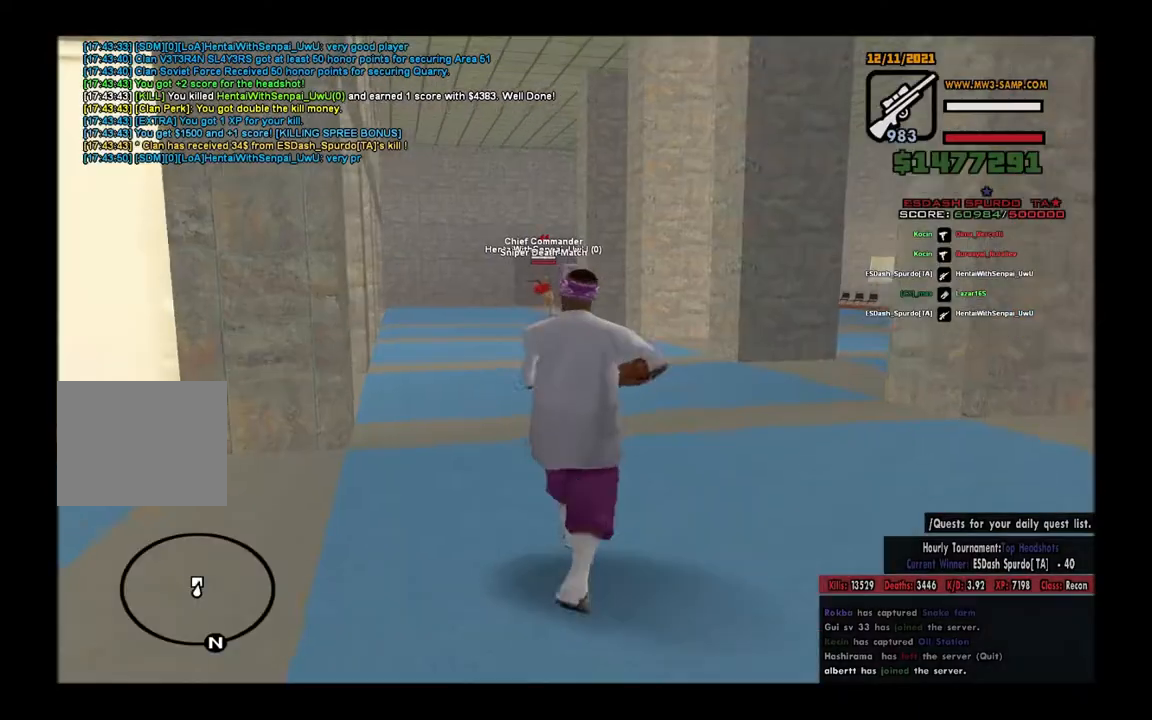
{"keys": ["a"], "mouse": ["right"], "events": [[83, "space", "up"], [150, "space", "down"], [300, "space", "up"], [333, "a", "down"], [333, "d", "up"], [333, "mouse_right", "down"]]}
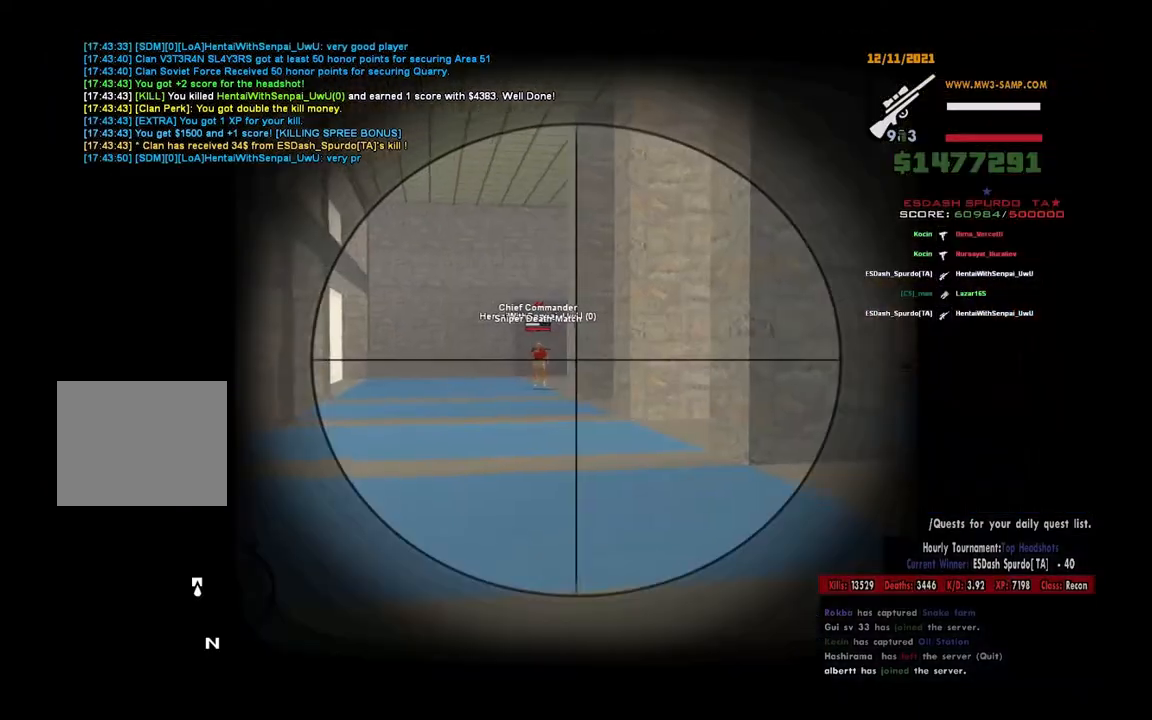
{"keys": ["a"], "mouse": [], "events": [[267, "mouse_left", "down"], [367, "c", "down"], [383, "mouse_left", "up"], [383, "mouse_right", "up"], [383, "space", "down"], [433, "c", "up"], [467, "space", "up"]]}
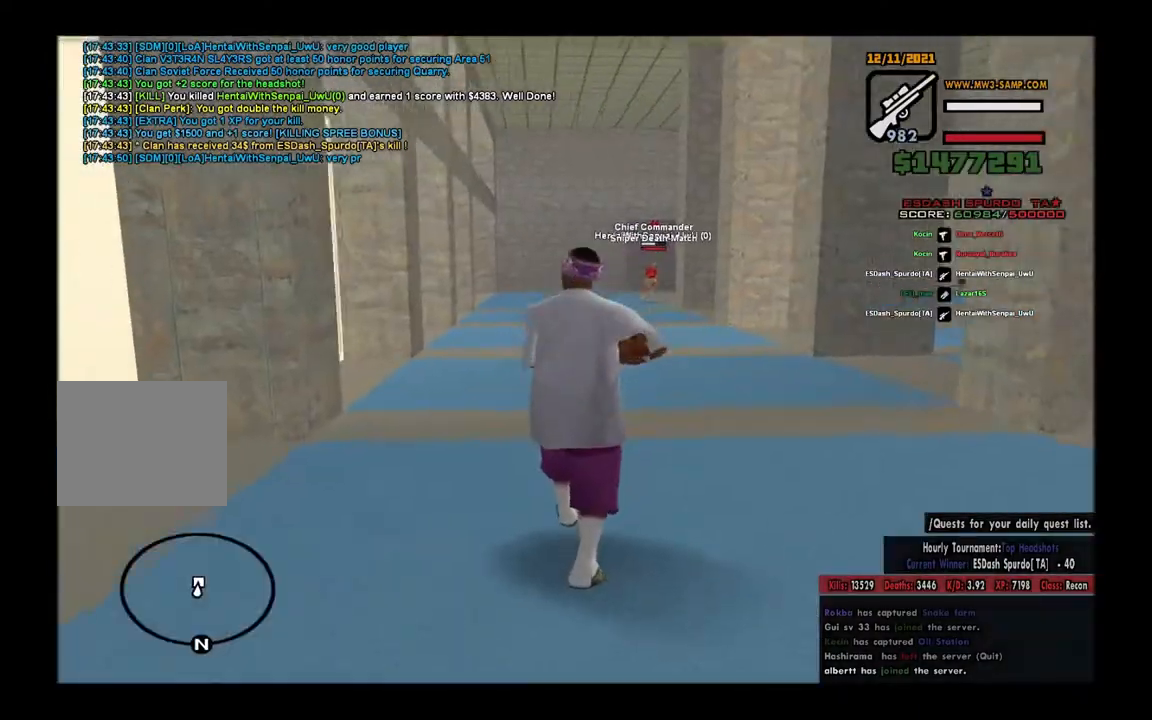
{"keys": ["d"], "mouse": [], "events": [[67, "space", "down"], [183, "space", "up"], [233, "space", "down"], [450, "space", "up"], [467, "d", "down"], [483, "a", "up"]]}
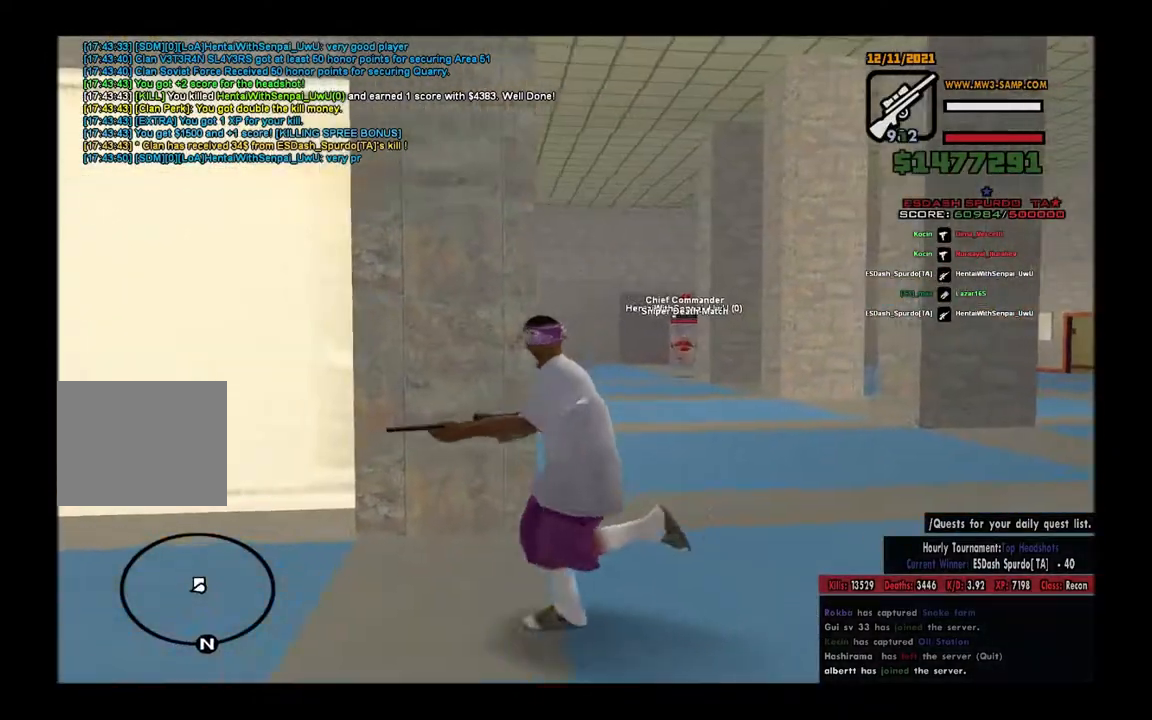
{"keys": ["d"], "mouse": [], "events": [[33, "mouse_right", "down"], [333, "mouse_left", "down"], [417, "space", "down"], [433, "mouse_left", "up"], [450, "mouse_right", "up"], [500, "space", "up"]]}
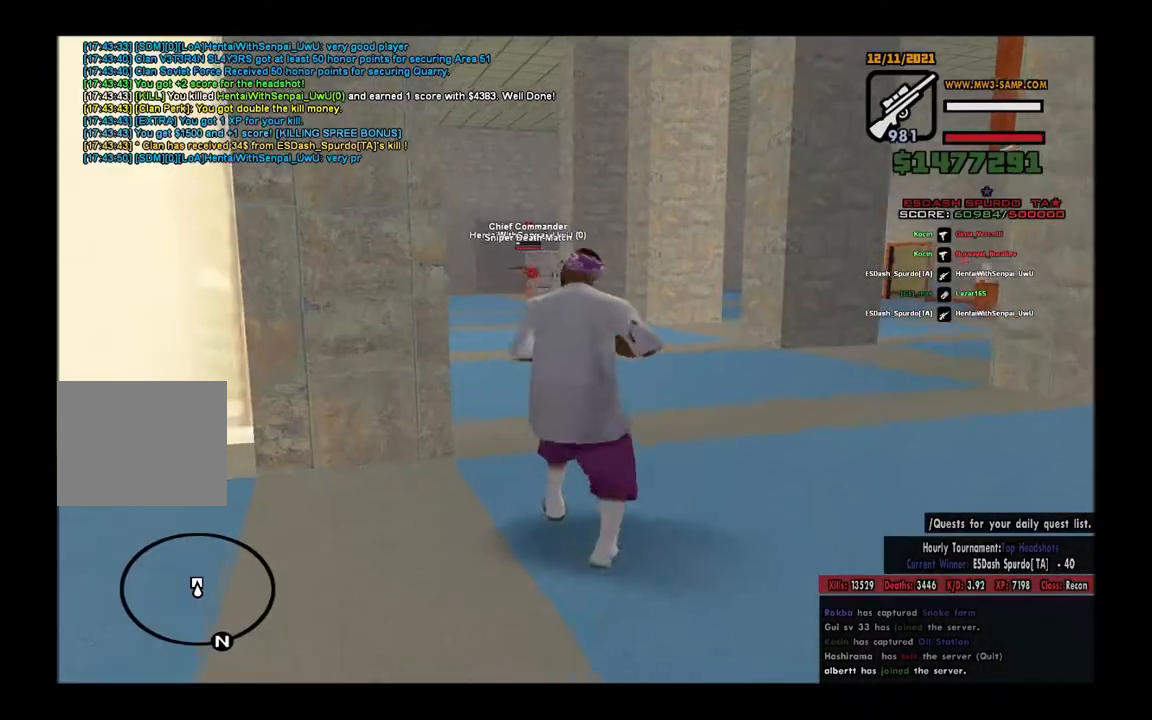
{"keys": ["d", "space"], "mouse": ["right"], "events": [[83, "space", "down"], [183, "space", "up"], [250, "space", "down"], [483, "mouse_right", "down"]]}
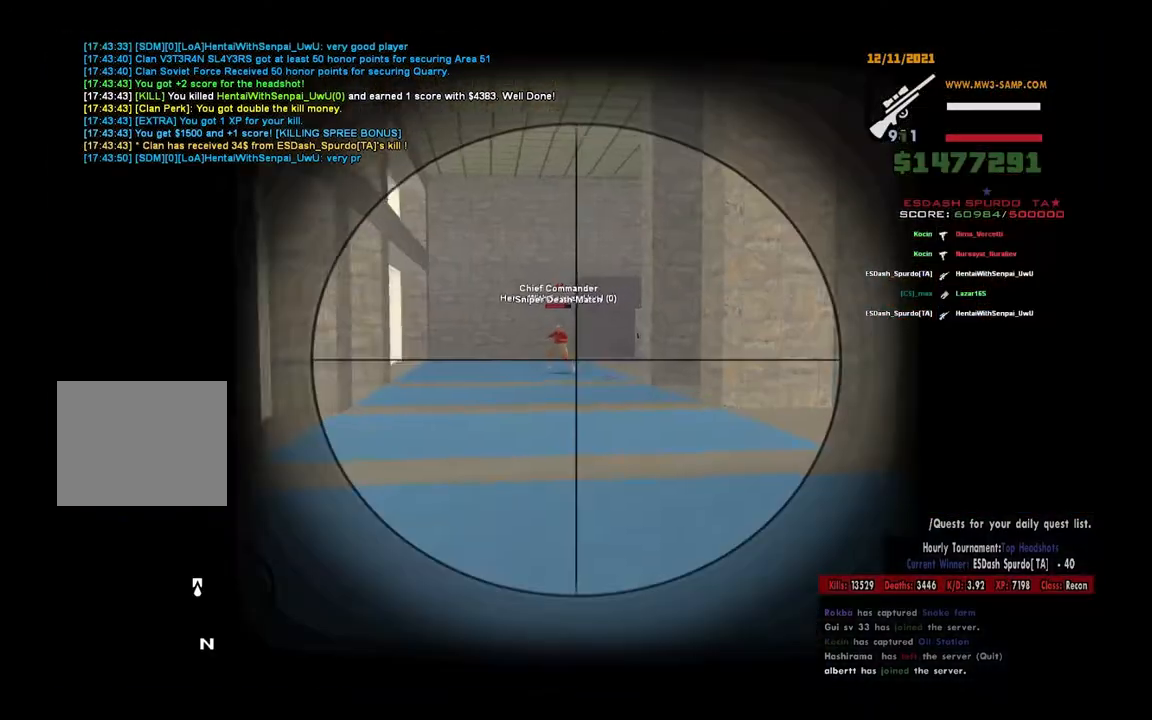
{"keys": ["a", "c"], "mouse": [], "events": [[17, "space", "up"], [67, "a", "down"], [83, "d", "up"], [333, "mouse_left", "down"], [433, "c", "down"], [467, "mouse_left", "up"], [500, "mouse_right", "up"]]}
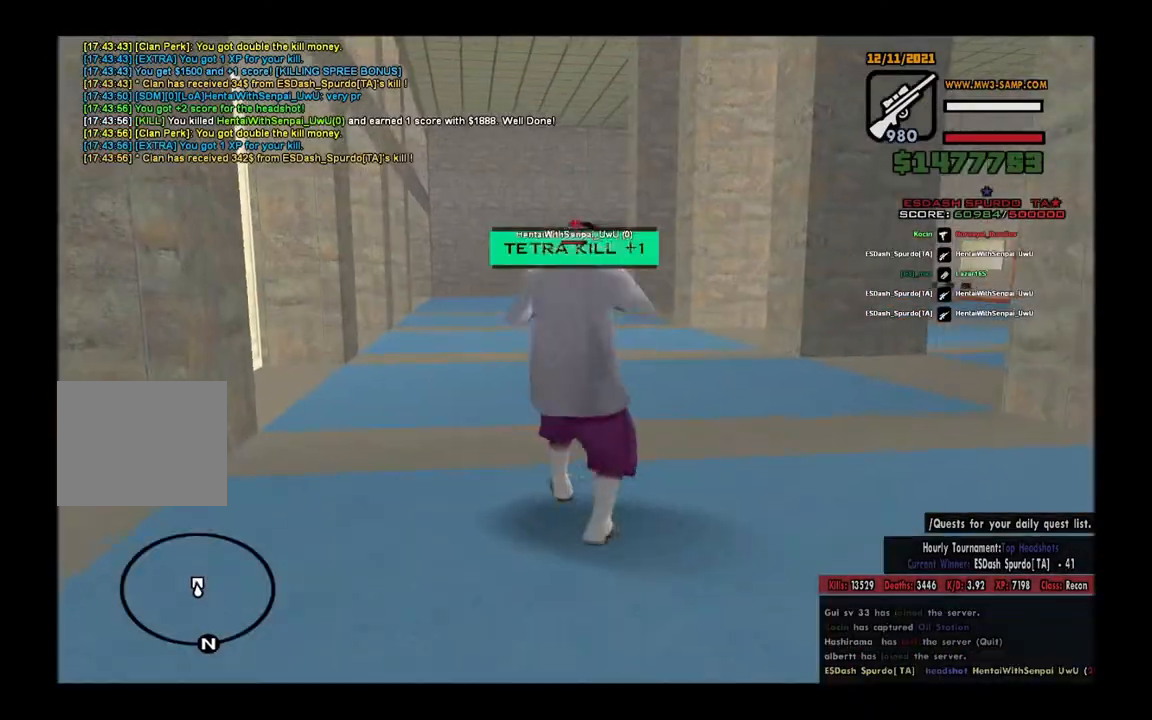
{"keys": ["a", "w"], "mouse": [], "events": [[17, "c", "up"], [17, "space", "down"], [50, "space", "up"], [150, "space", "down"], [283, "space", "up"], [333, "w", "down"]]}
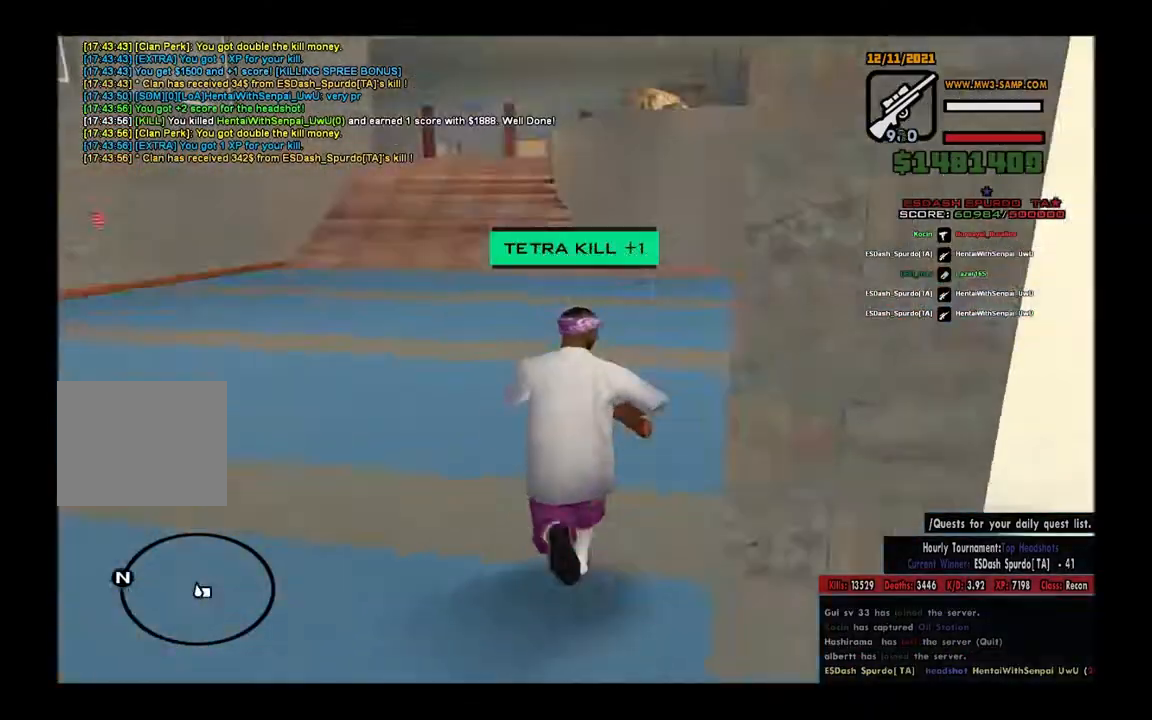
{"keys": ["a"], "mouse": ["right"], "events": [[450, "mouse_right", "down"], [450, "w", "up"]]}
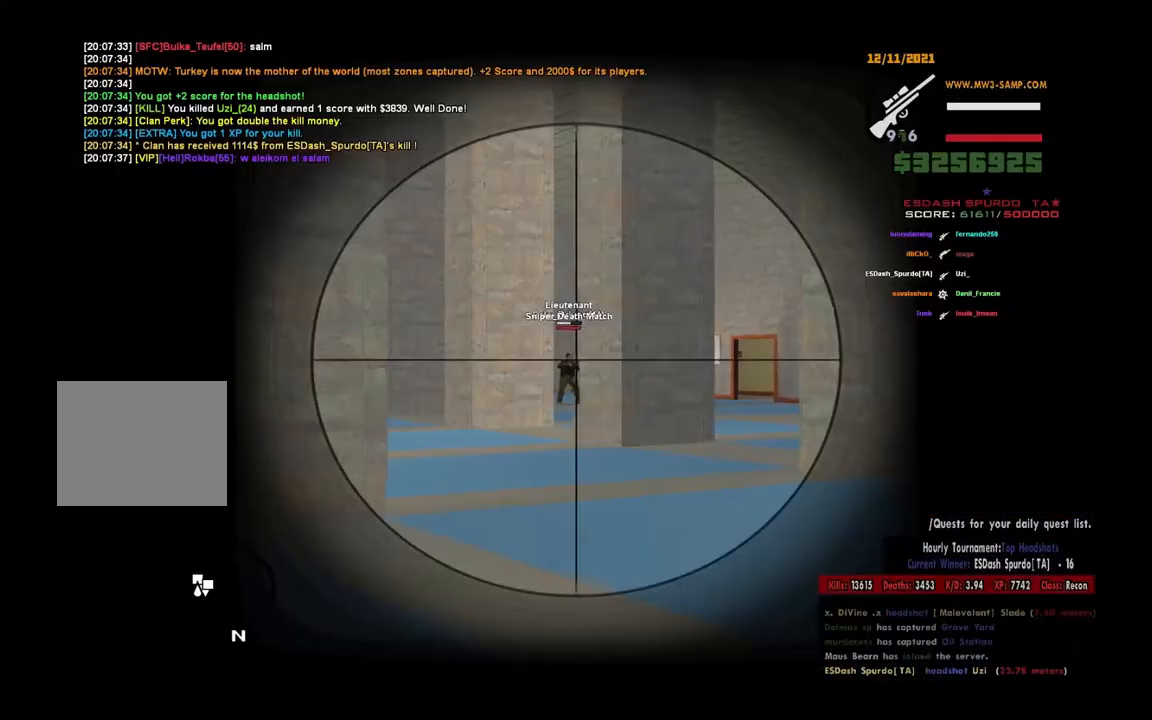
{"keys": [], "mouse": ["right"], "events": [[50, "a", "up"], [100, "mouse_left", "down"], [333, "mouse_left", "up"]]}
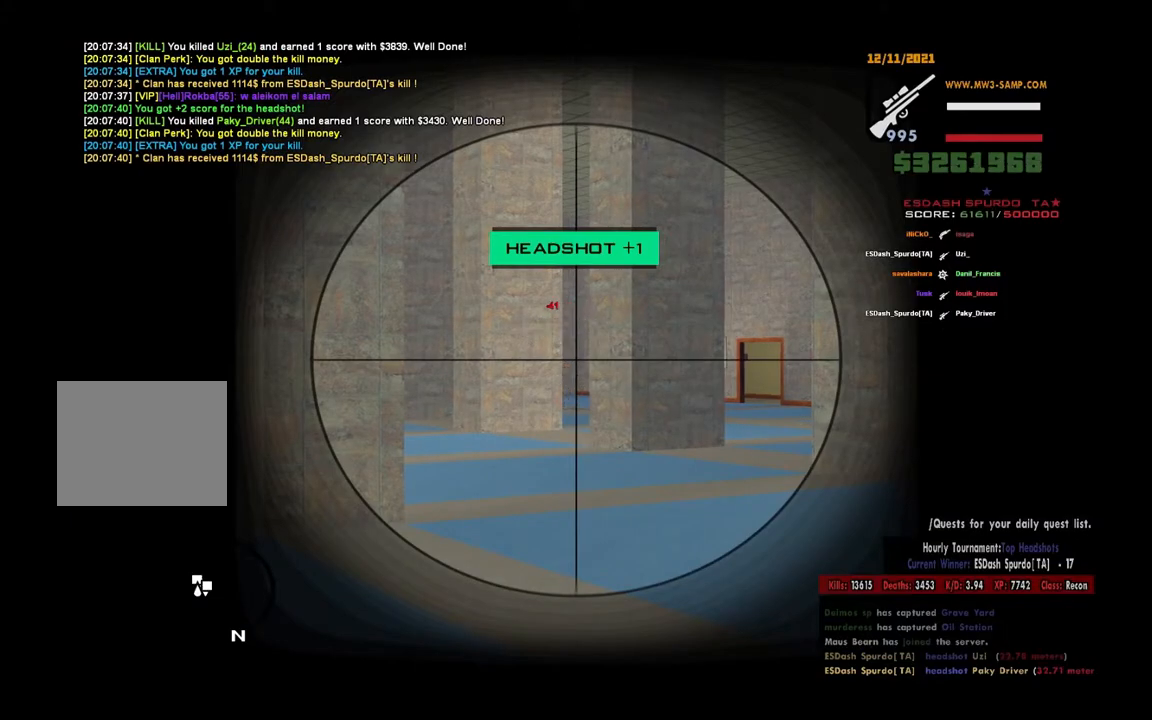
{"keys": ["d"], "mouse": ["right"], "events": [[267, "d", "down"]]}
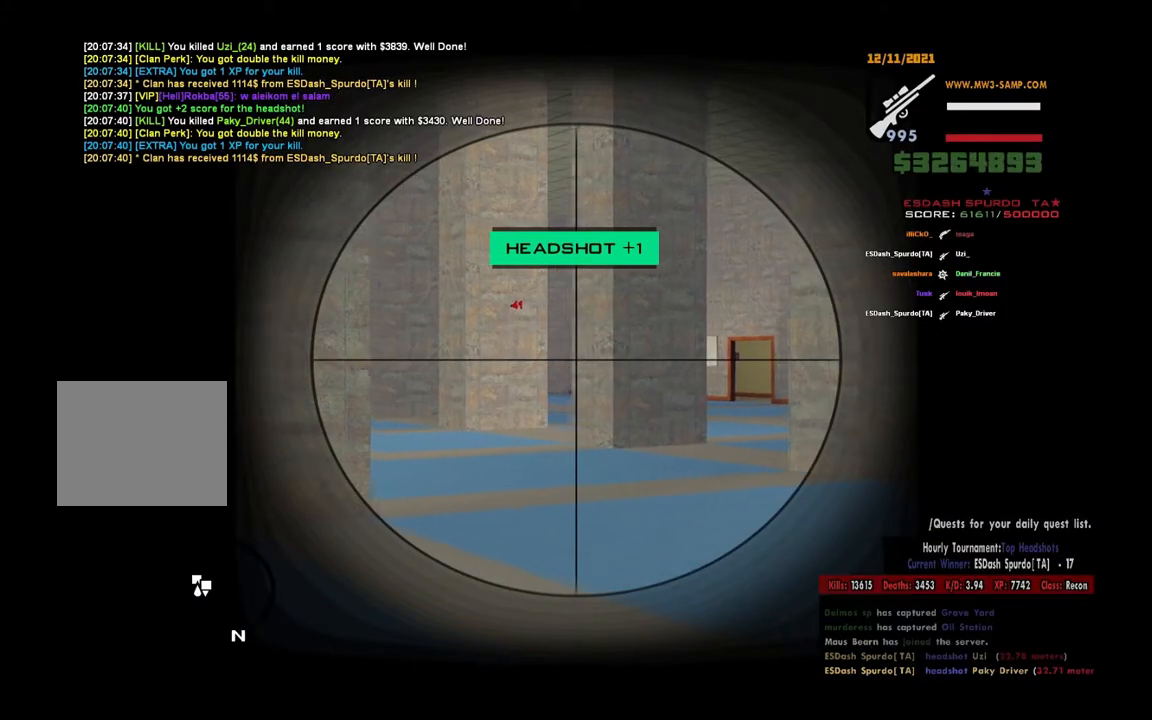
{"keys": ["d"], "mouse": ["right"], "events": [[67, "d", "up"], [83, "a", "down"], [300, "a", "up"], [300, "d", "down"]]}
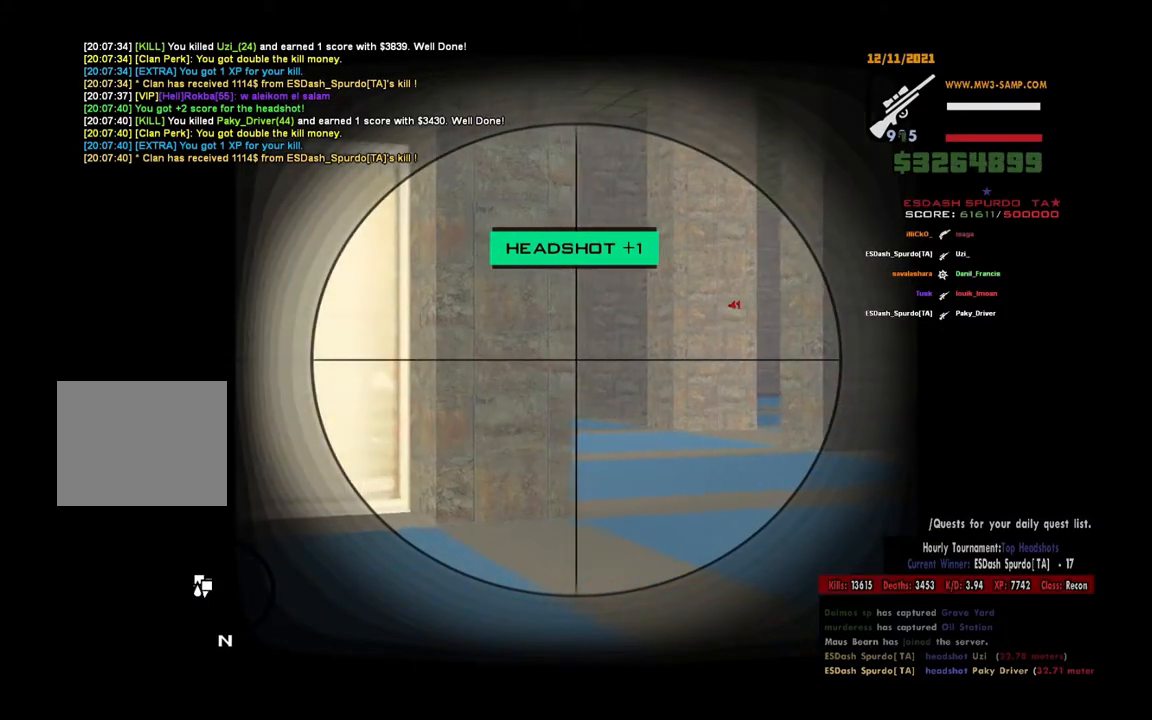
{"keys": ["d"], "mouse": ["right"], "events": []}
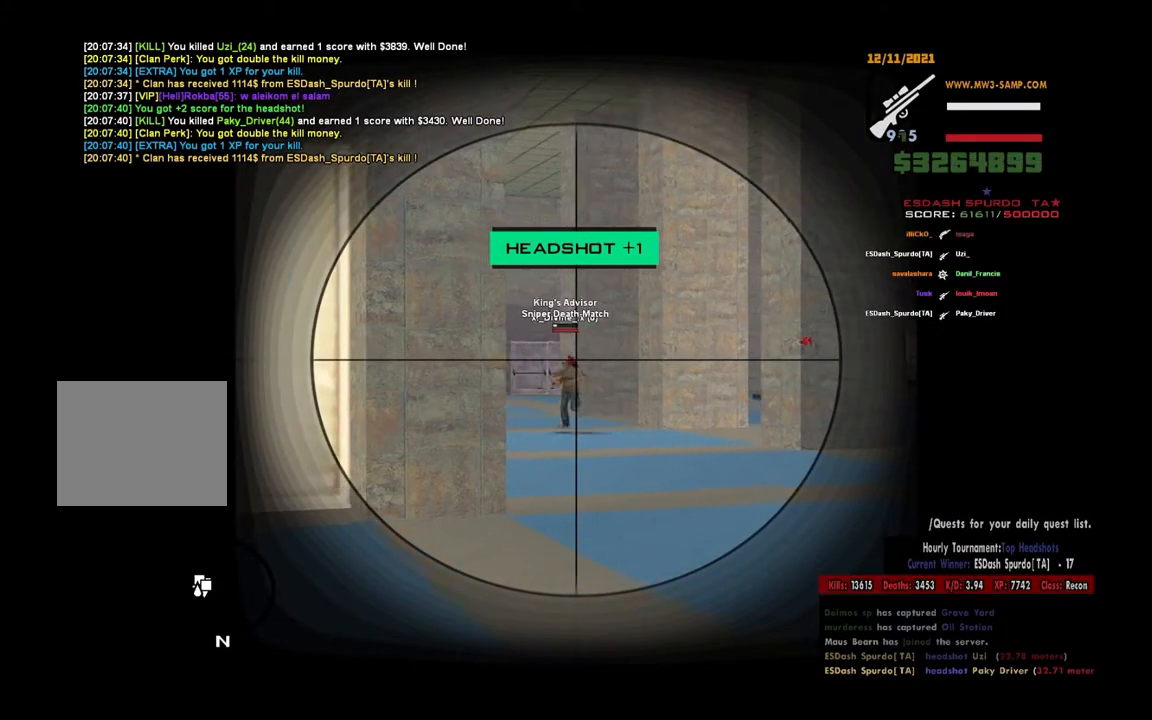
{"keys": ["d", "space"], "mouse": [], "events": [[17, "mouse_left", "down"], [167, "mouse_left", "up"], [200, "mouse_right", "up"], [200, "space", "down"], [333, "space", "up"], [433, "space", "down"]]}
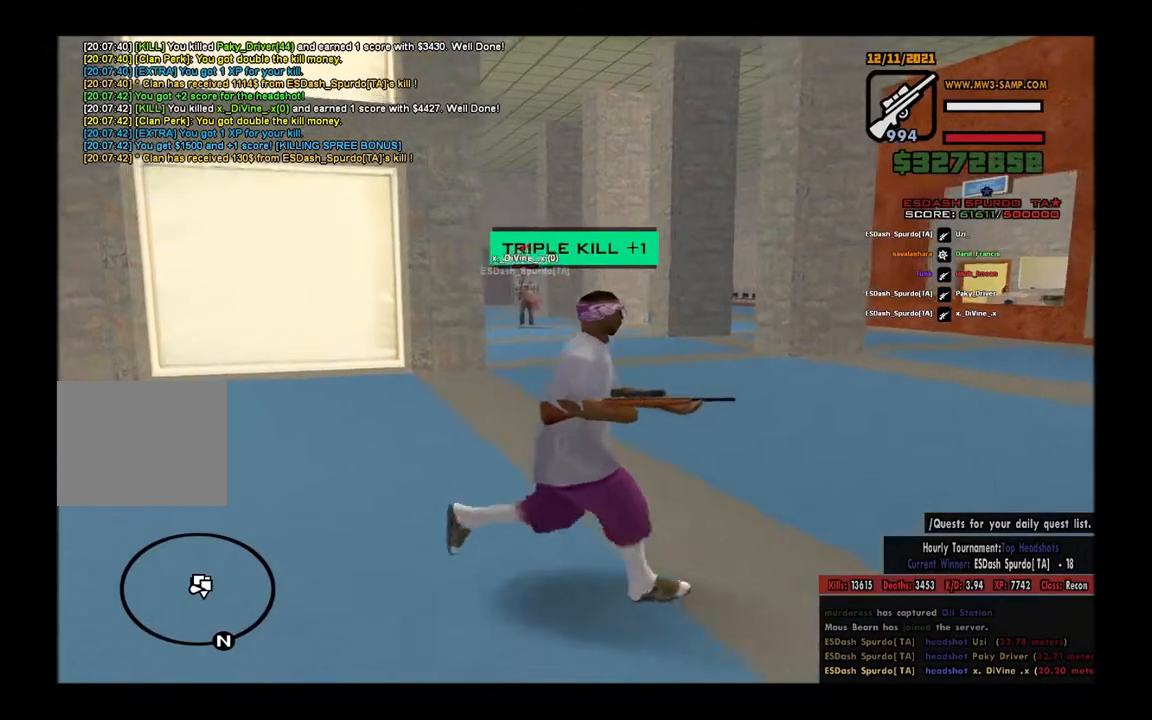
{"keys": ["a"], "mouse": ["right"], "events": [[33, "space", "up"], [83, "w", "down"], [150, "space", "down"], [267, "a", "down"], [267, "d", "up"], [267, "mouse_right", "down"], [267, "space", "up"], [267, "w", "up"]]}
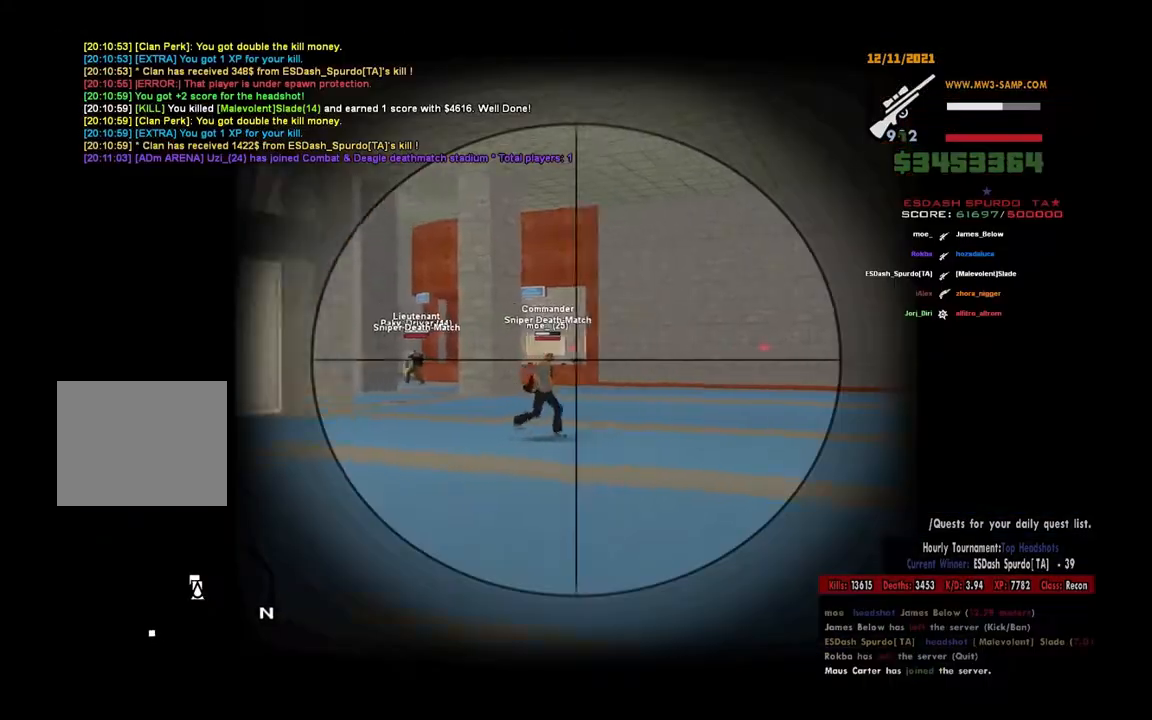
{"keys": ["a"], "mouse": [], "events": [[33, "mouse_left", "down"], [100, "c", "down"], [133, "mouse_left", "up"], [133, "mouse_right", "up"], [167, "space", "down"], [183, "c", "up"], [217, "space", "up"], [317, "space", "down"], [433, "space", "up"]]}
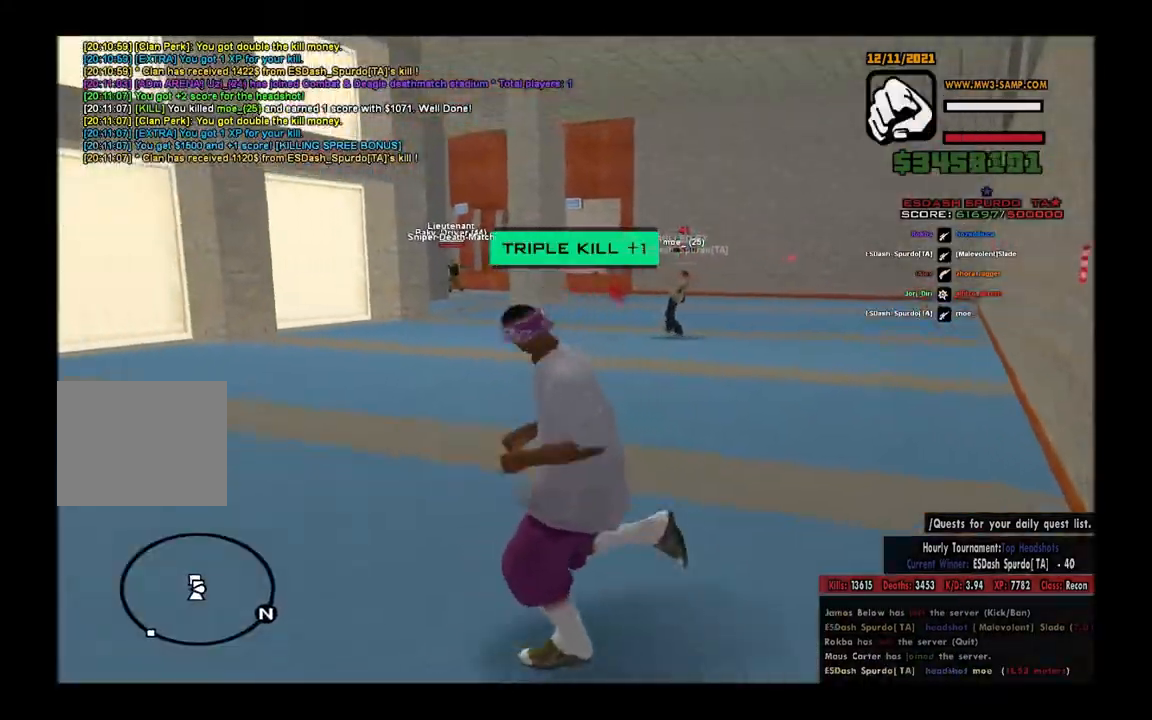
{"keys": ["d"], "mouse": ["right"], "events": [[17, "space", "down"], [17, "w", "down"], [200, "space", "up"], [233, "d", "down"], [250, "mouse_right", "down"], [267, "a", "up"], [267, "w", "up"]]}
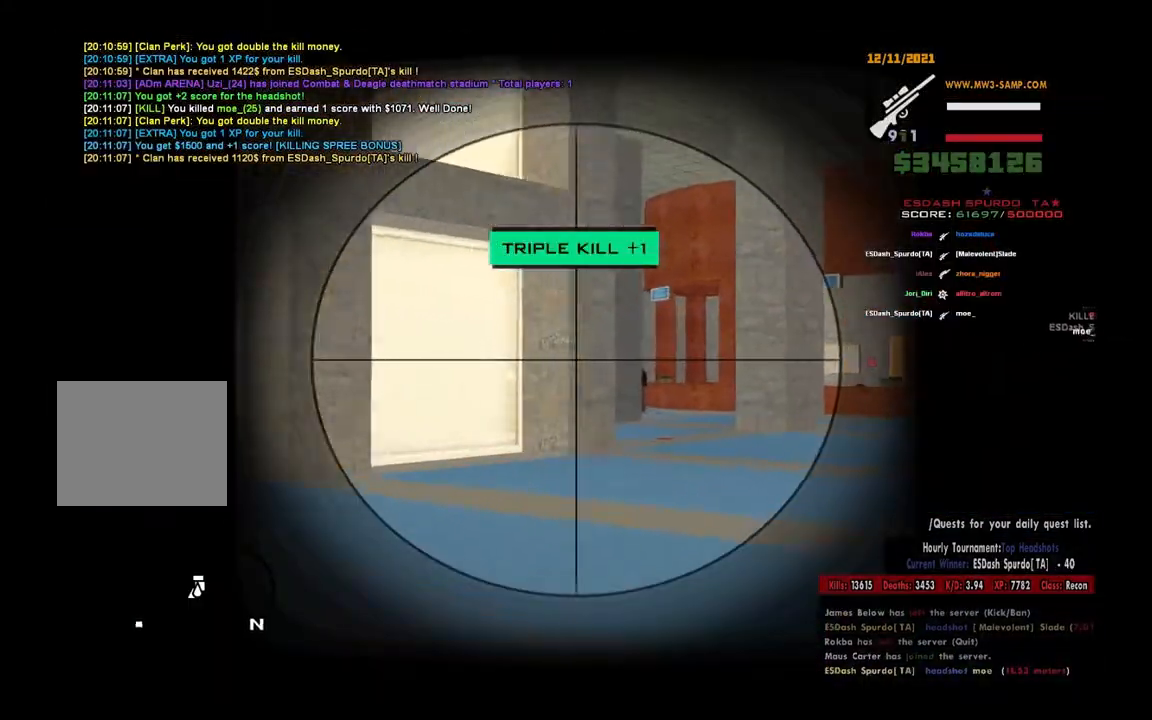
{"keys": ["d", "space"], "mouse": ["left", "right"], "events": [[367, "mouse_left", "down"], [500, "space", "down"]]}
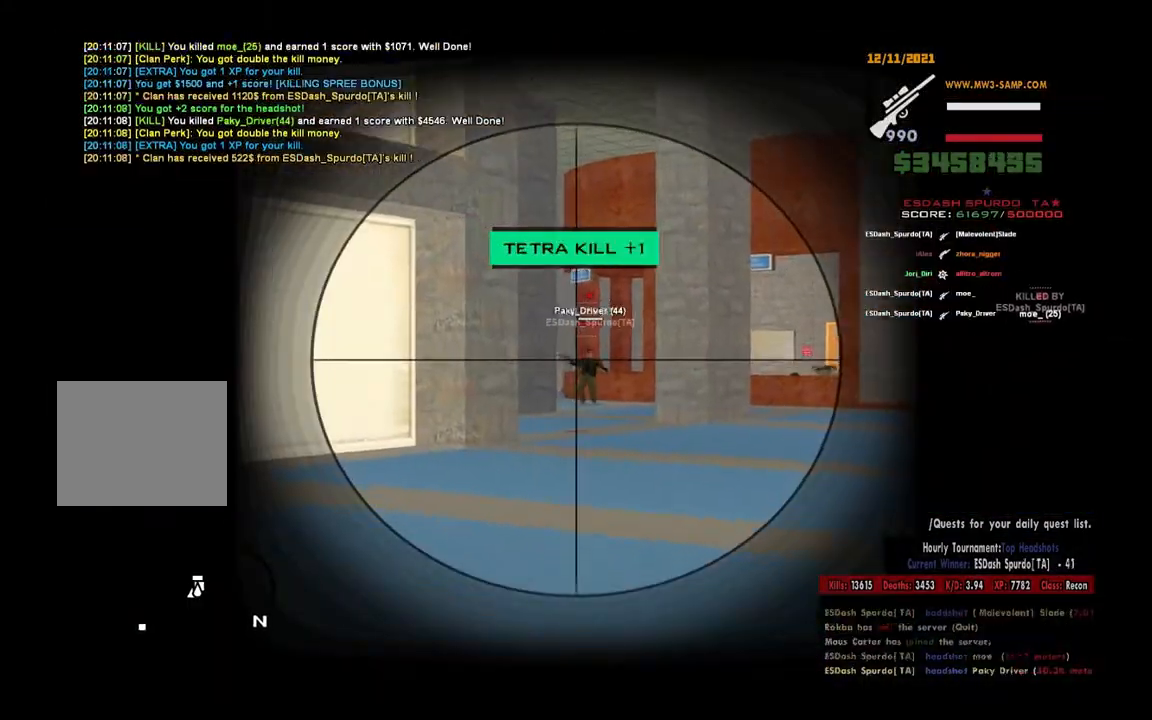
{"keys": ["d", "space"], "mouse": [], "events": [[17, "mouse_left", "up"], [67, "mouse_right", "up"], [67, "space", "up"], [150, "space", "down"], [167, "w", "down"], [250, "space", "up"], [350, "space", "down"], [500, "w", "up"]]}
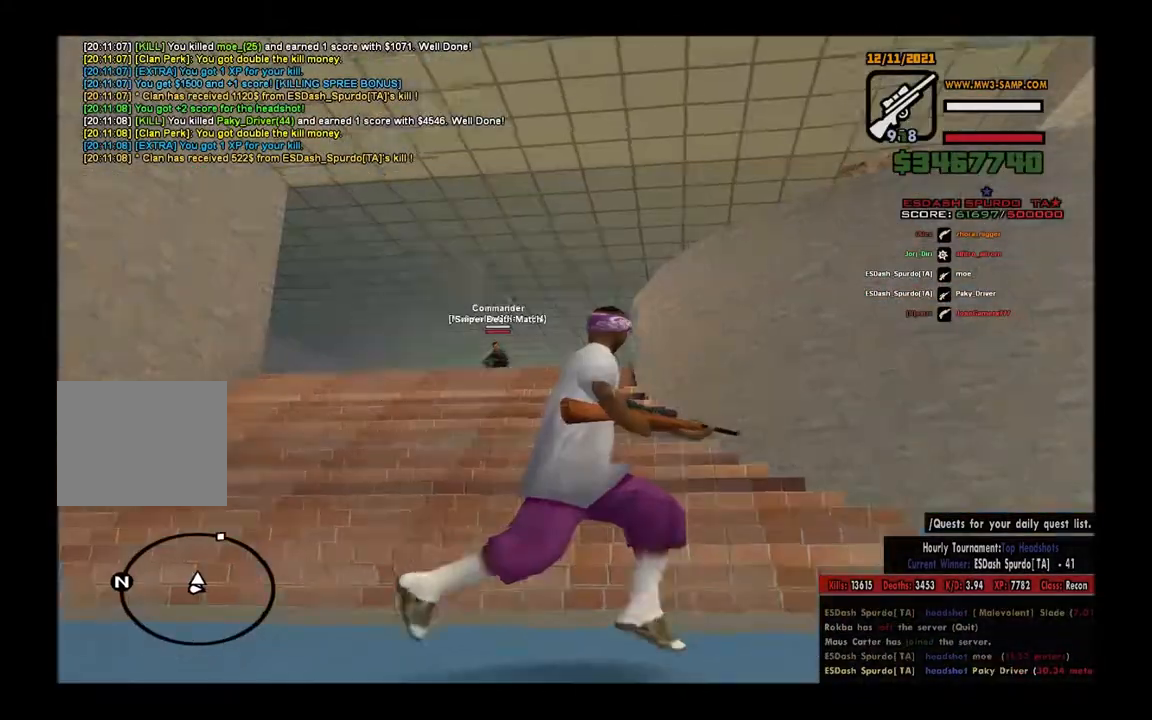
{"keys": ["a"], "mouse": ["left", "right"], "events": [[150, "space", "up"], [183, "a", "down"], [183, "mouse_right", "down"], [200, "d", "up"], [433, "mouse_left", "down"]]}
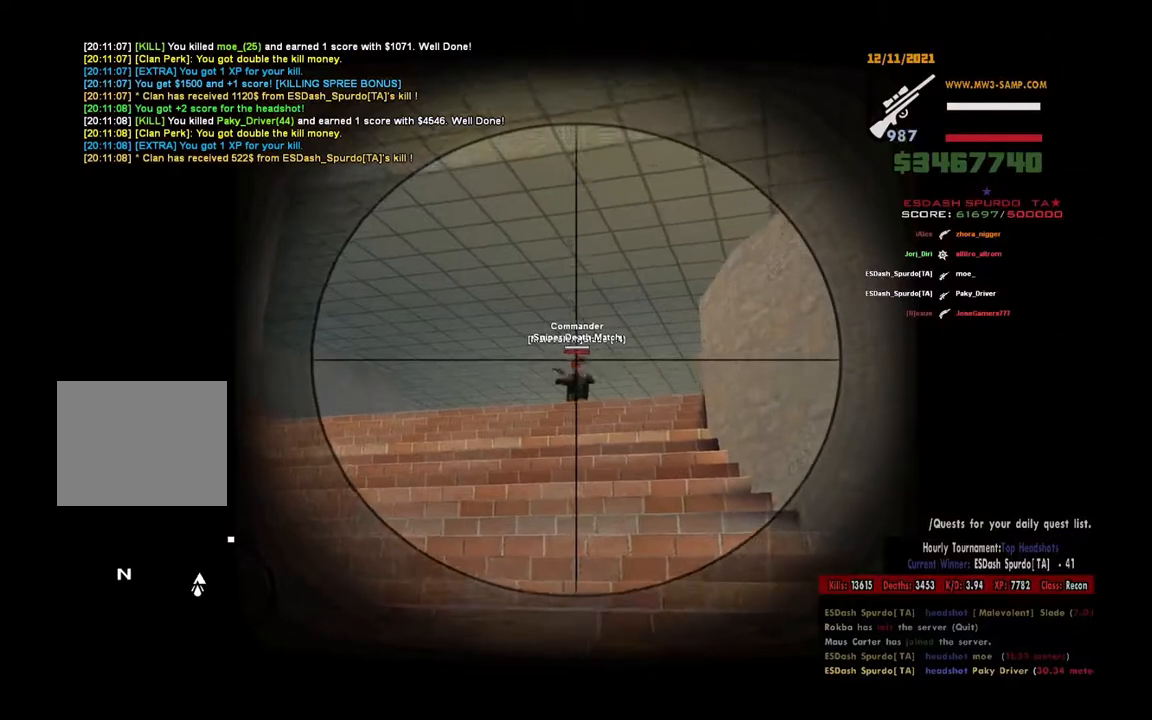
{"keys": ["a"], "mouse": [], "events": [[17, "c", "down"], [33, "mouse_right", "up"], [50, "mouse_left", "up"], [83, "c", "up"], [83, "space", "down"], [150, "space", "up"], [233, "space", "down"], [367, "space", "up"], [467, "space", "down"], [483, "space", "up"]]}
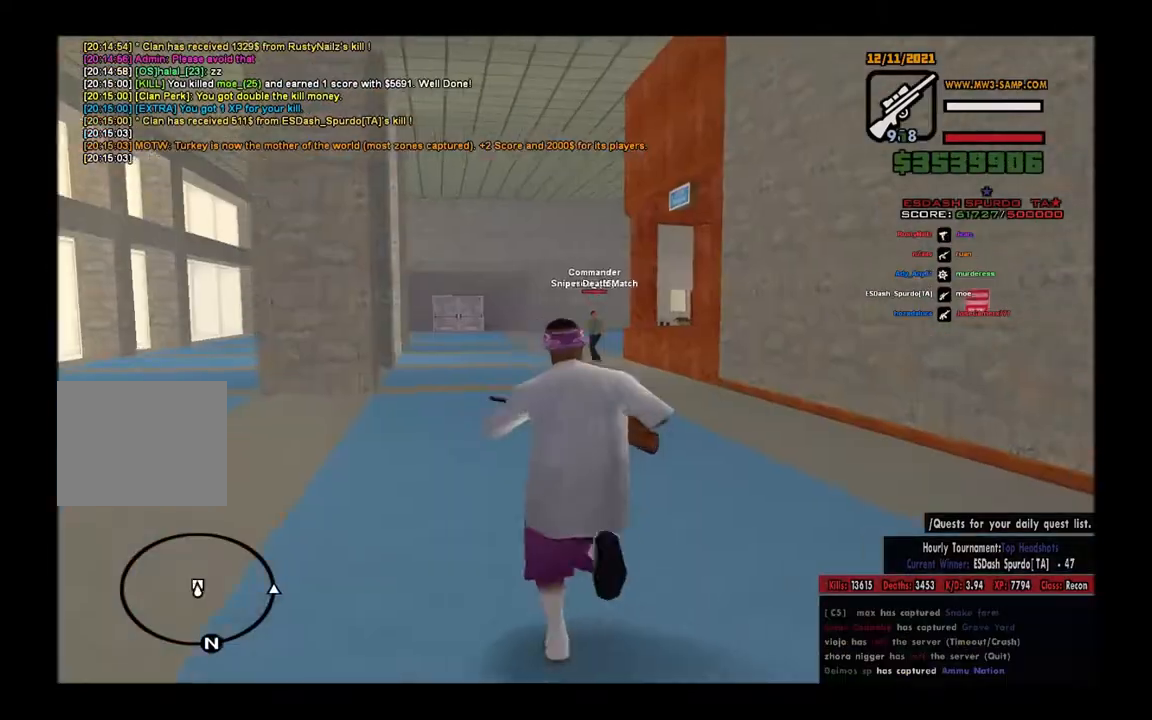
{"keys": ["d"], "mouse": ["right"], "events": [[467, "a", "up"], [467, "d", "down"], [500, "mouse_right", "down"]]}
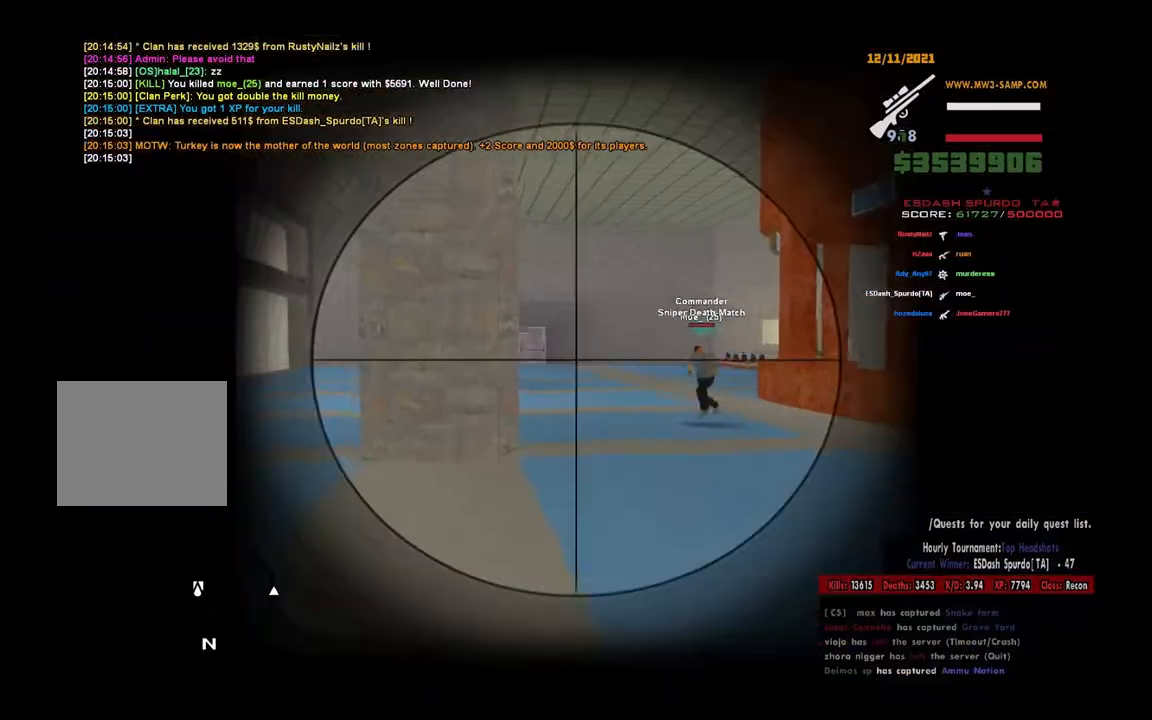
{"keys": ["d"], "mouse": [], "events": [[250, "mouse_left", "down"], [333, "mouse_right", "up"], [333, "space", "down"], [383, "mouse_left", "up"], [417, "space", "up"]]}